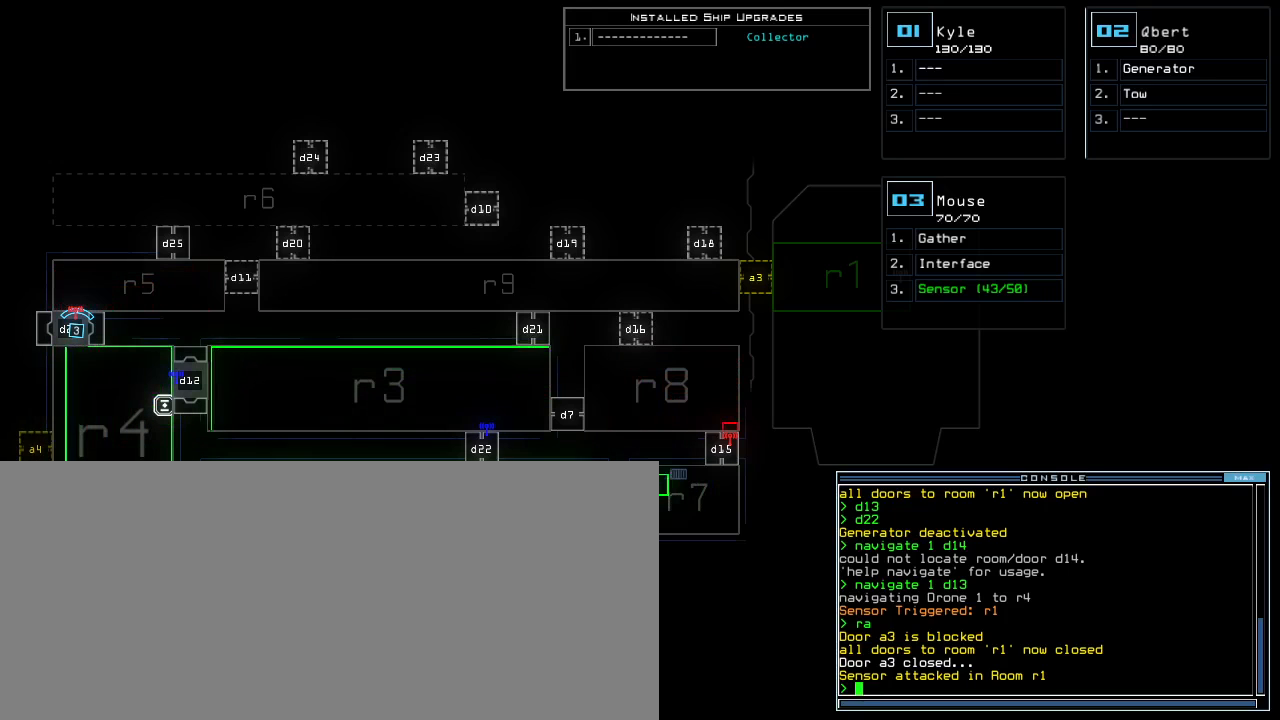
Gameplay with keyboard; each line is a JSON object with the keys held at the frame after it. "events" lists presses ("down") and releases ("up") of ".", "0", "1", "2", "3", "4", "5", "6", "7", "8", "9", "a", "b", "backspace", "c", "caps_lock", "comma", "ctrl_l", "ctrl_r", "d", "down", "e", "equals", "escape", "f", "f12", "g", "h", "i", "j", "k", "l", "left", "m", "minus", "n", "o", "p", "q", "quote", "r", "return", "right", "s", "semicolon", "shift_l", "shift_r", "space", "t", "tab", "tilde", "u", "up", "v", "w", "x", "y" and "z" between this image and that frame as [ms after this image, input, new state], when the widget could be followed in between. No other keys are recorded. Mouse input is not recorded.
{"keys": [], "events": [[440, "d", "down"], [500, "d", "up"]]}
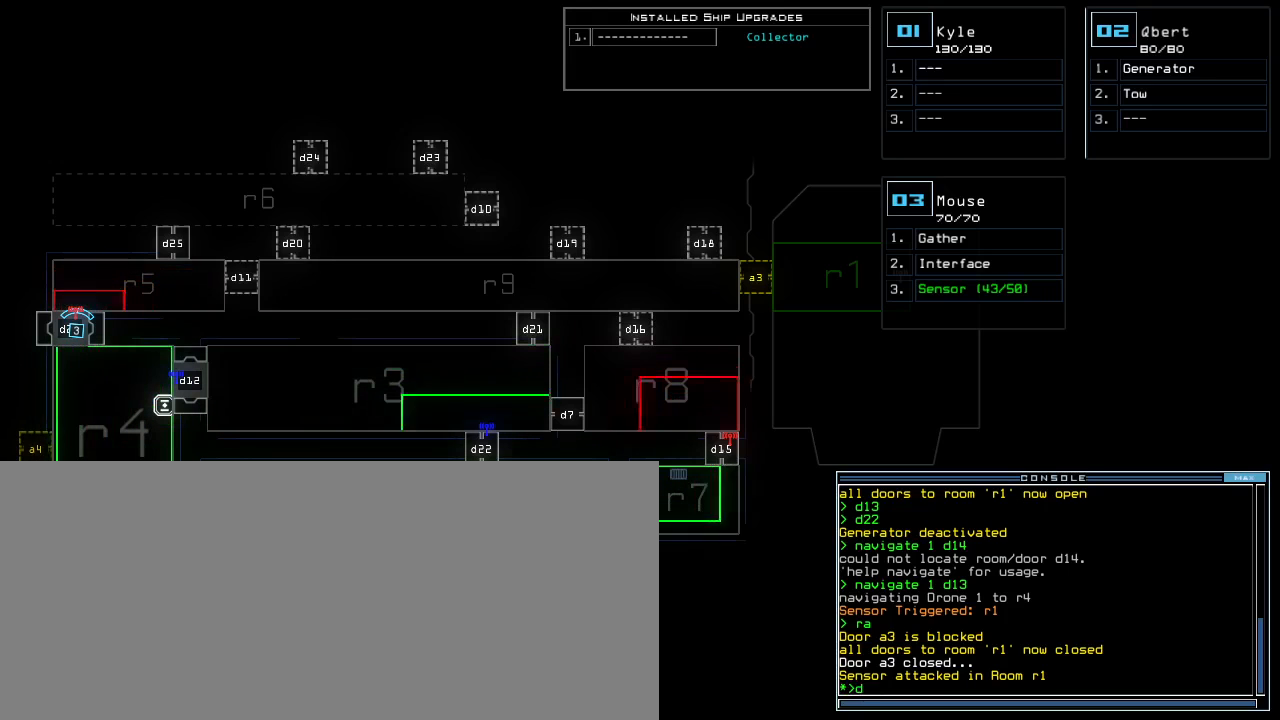
{"keys": ["return"], "events": [[60, "d", "down"], [140, "d", "up"], [160, "space", "down"], [180, "a", "down"], [280, "a", "up"], [300, "space", "up"], [380, "4", "down"], [460, "return", "down"], [480, "4", "up"]]}
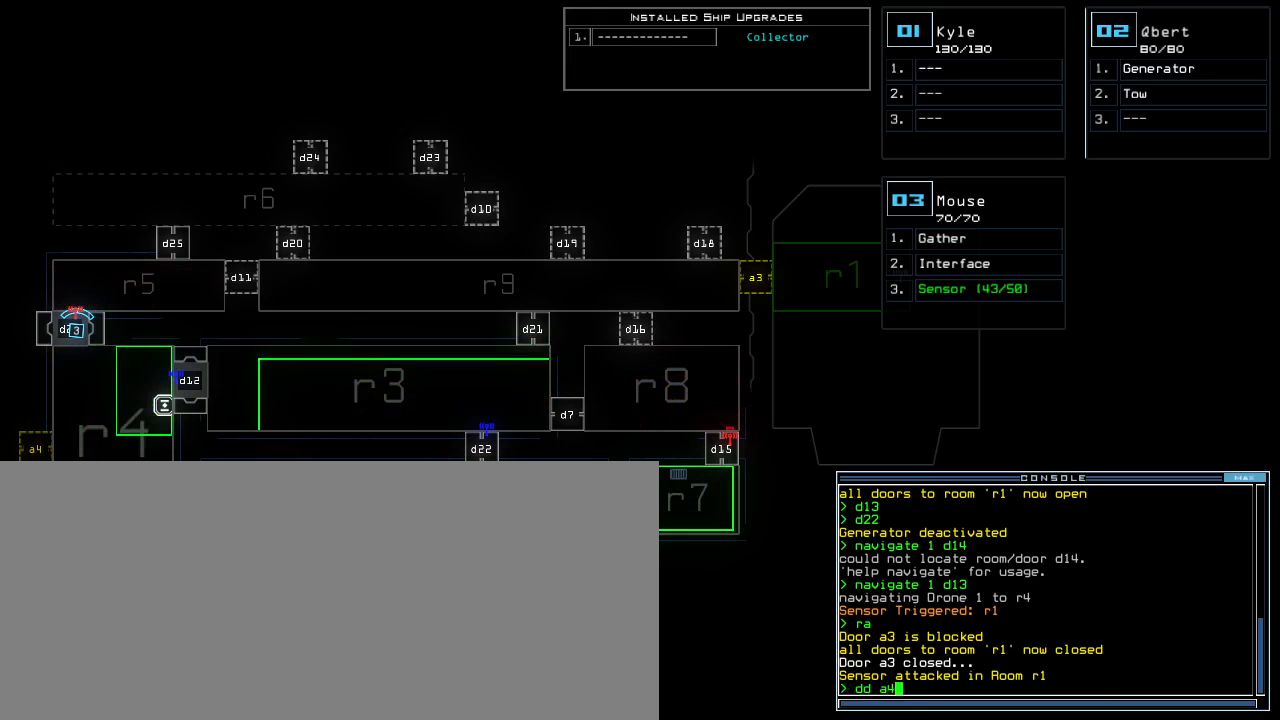
{"keys": [], "events": [[20, "return", "up"]]}
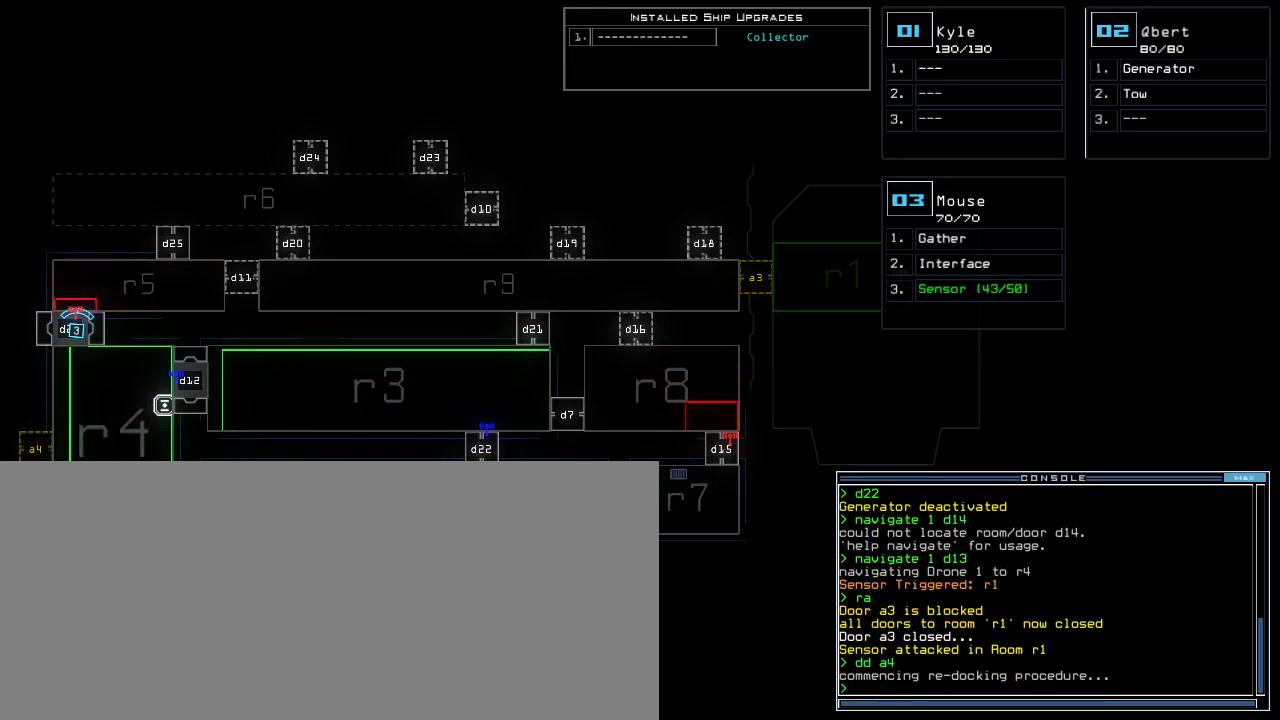
{"keys": [], "events": []}
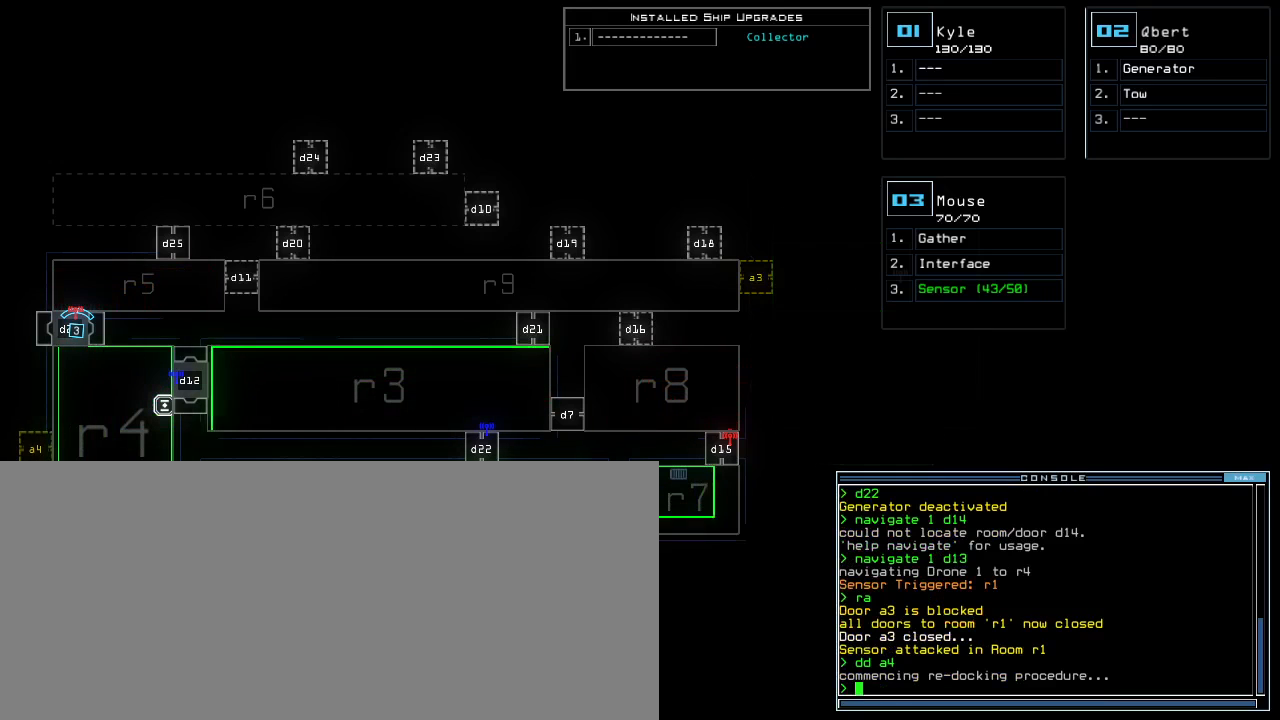
{"keys": [], "events": []}
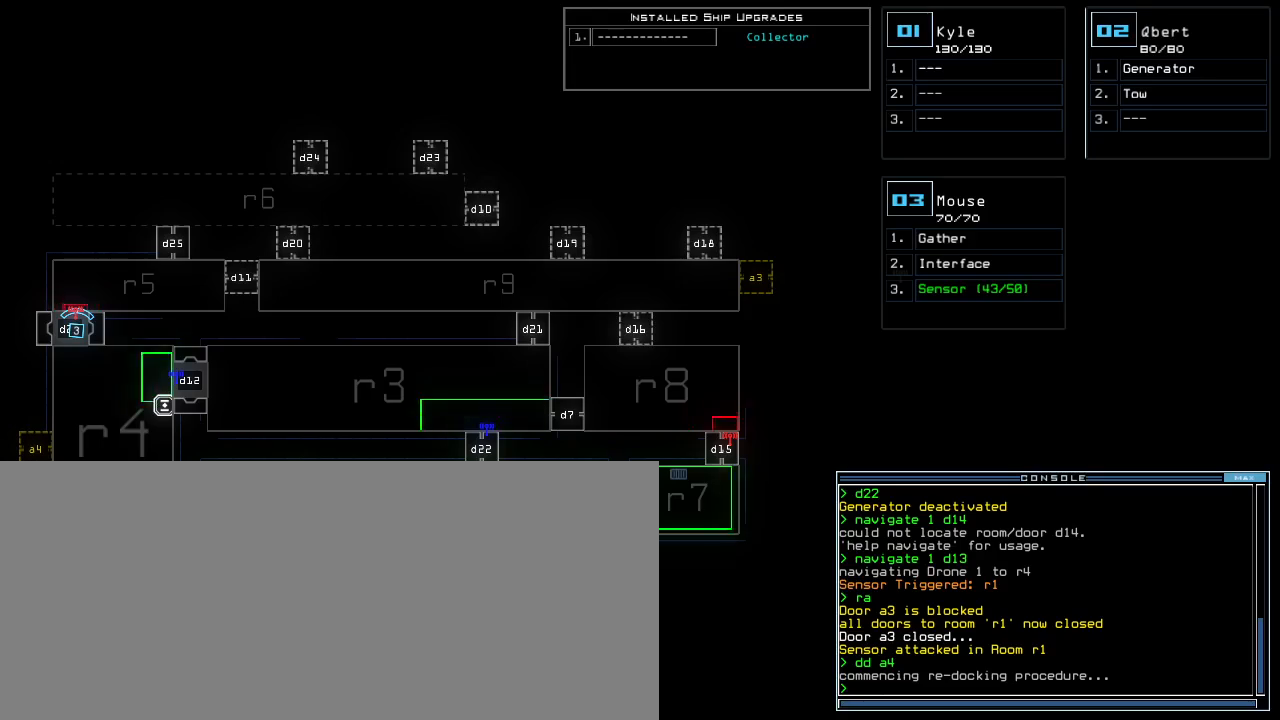
{"keys": [], "events": []}
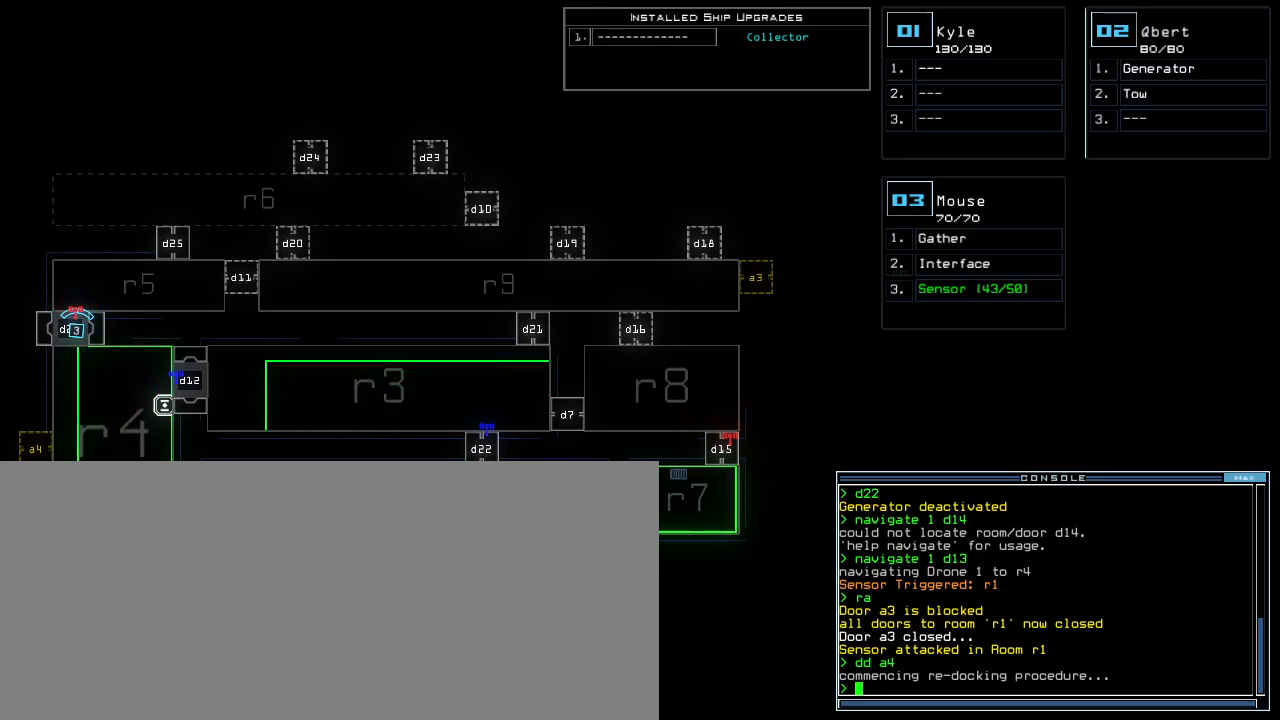
{"keys": [], "events": []}
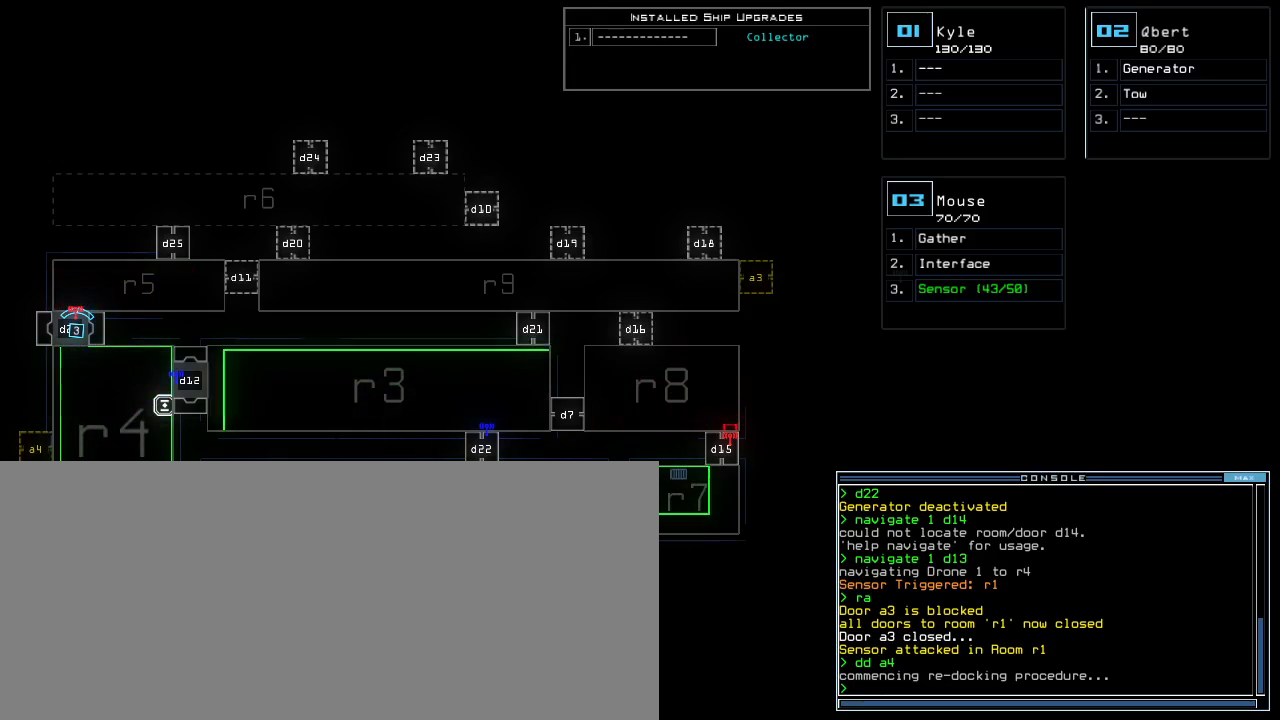
{"keys": [], "events": []}
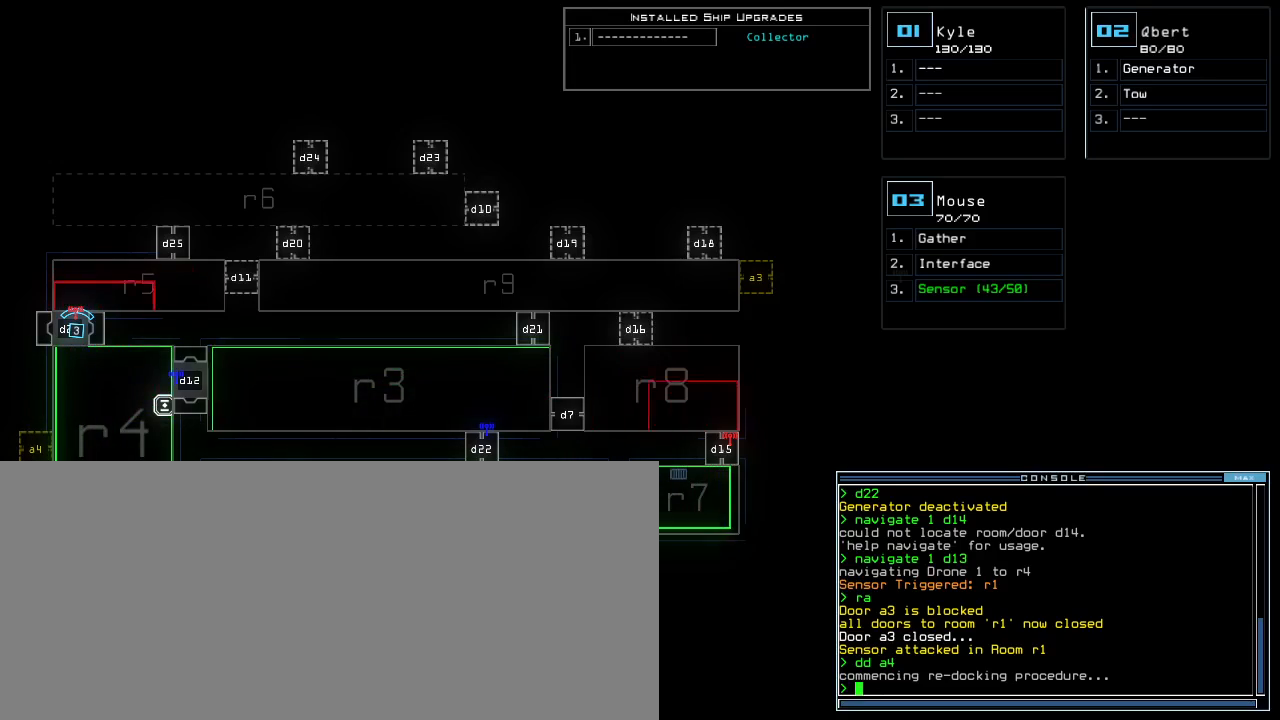
{"keys": [], "events": []}
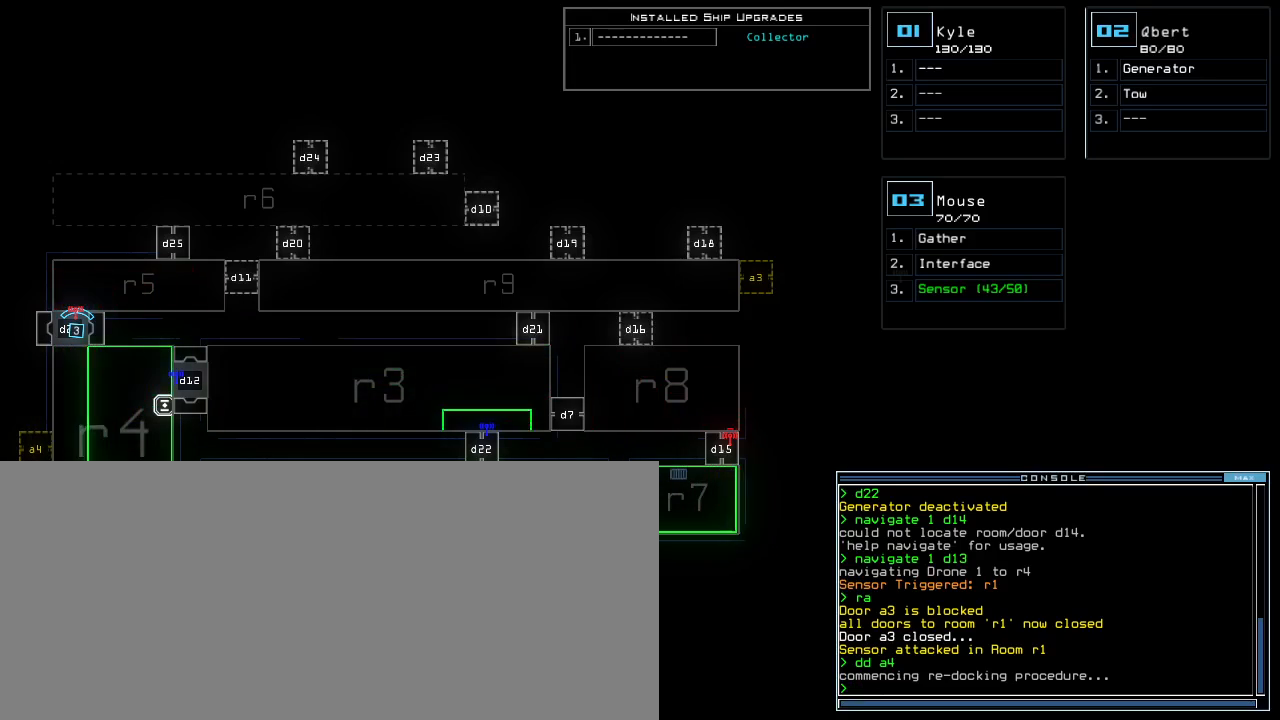
{"keys": [], "events": []}
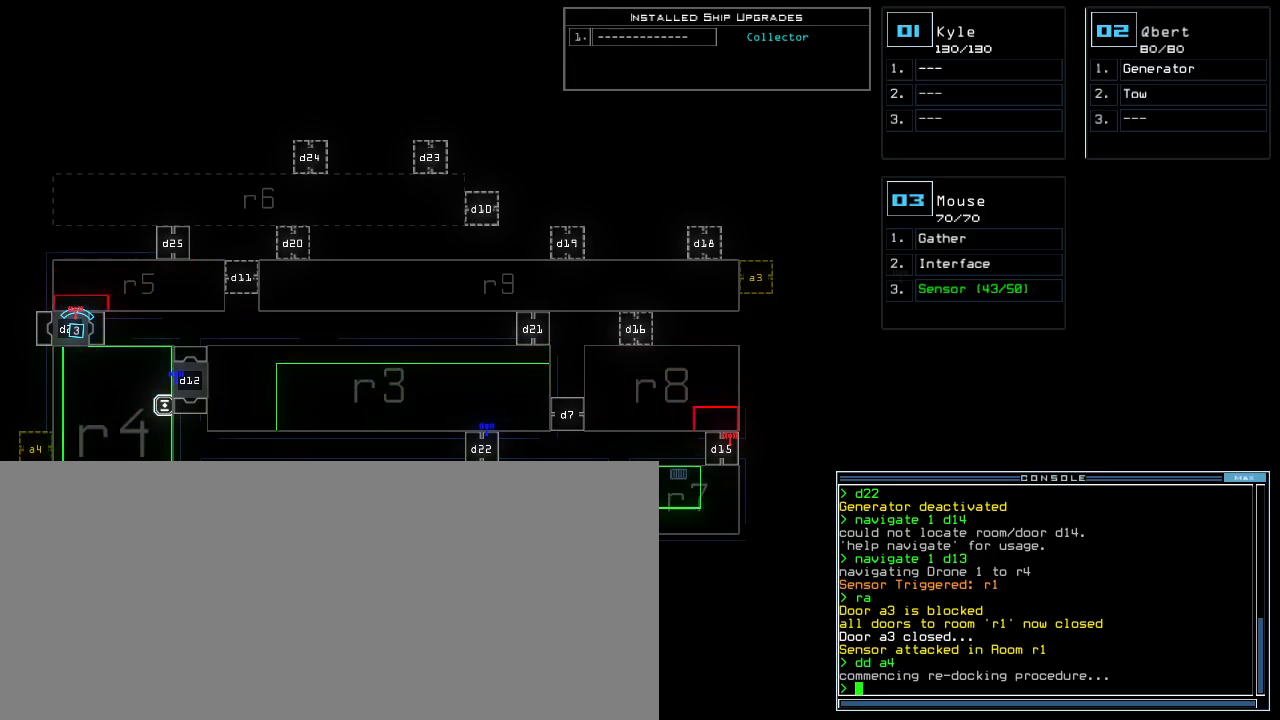
{"keys": [], "events": [[260, "3", "down"], [320, "3", "up"]]}